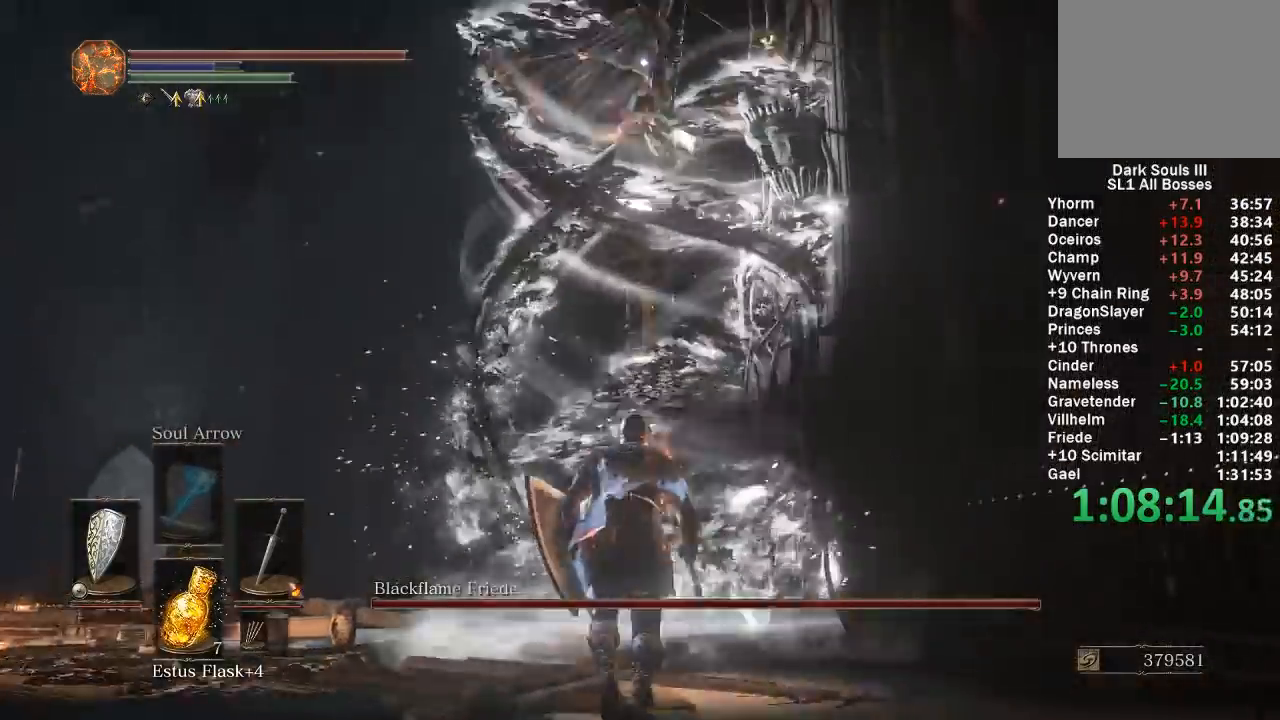
Gameplay with a controller (Xbox layout); each line is a JSON object with the inputs held at the frame after it. "events" lists button and stick changes between this image and that frame as [ms after this image, input, new state], when the widget could be followed in between.
{"buttons": ["B"], "left_stick": "up", "right_stick": "center"}
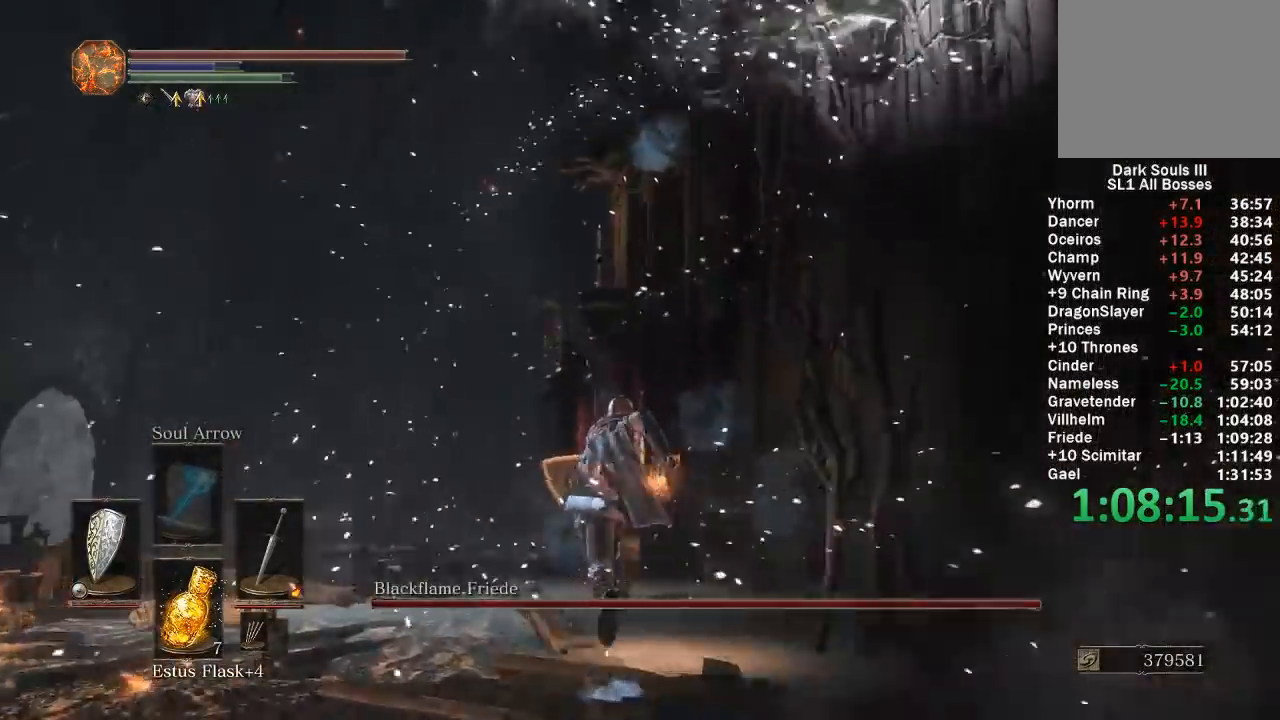
{"buttons": [], "left_stick": "up", "right_stick": "center", "events": [[83, "right_stick", "down-right"], [167, "right_stick", "center"], [417, "B", "up"]]}
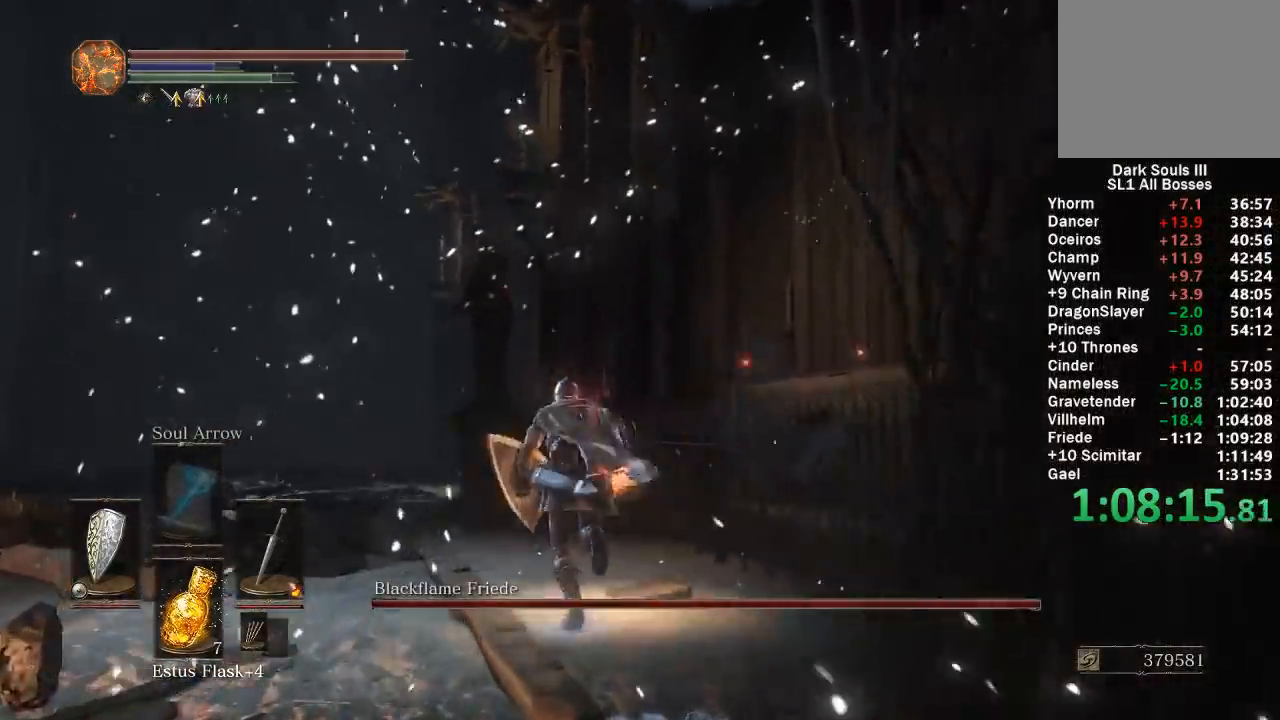
{"buttons": [], "left_stick": "up-left", "right_stick": "down-right", "events": [[50, "left_stick", "up-left"], [100, "right_stick", "down-right"]]}
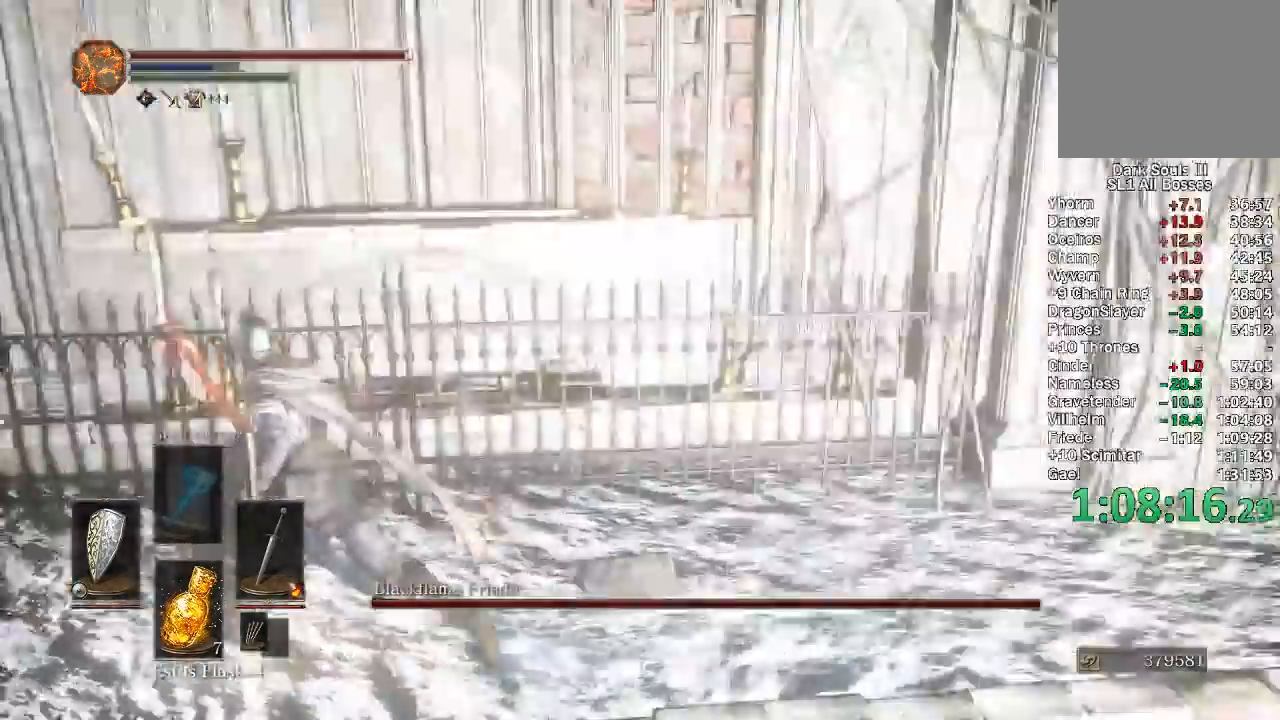
{"buttons": [], "left_stick": "up", "right_stick": "right", "events": [[100, "left_stick", "up"], [267, "right_stick", "center"], [450, "right_stick", "right"]]}
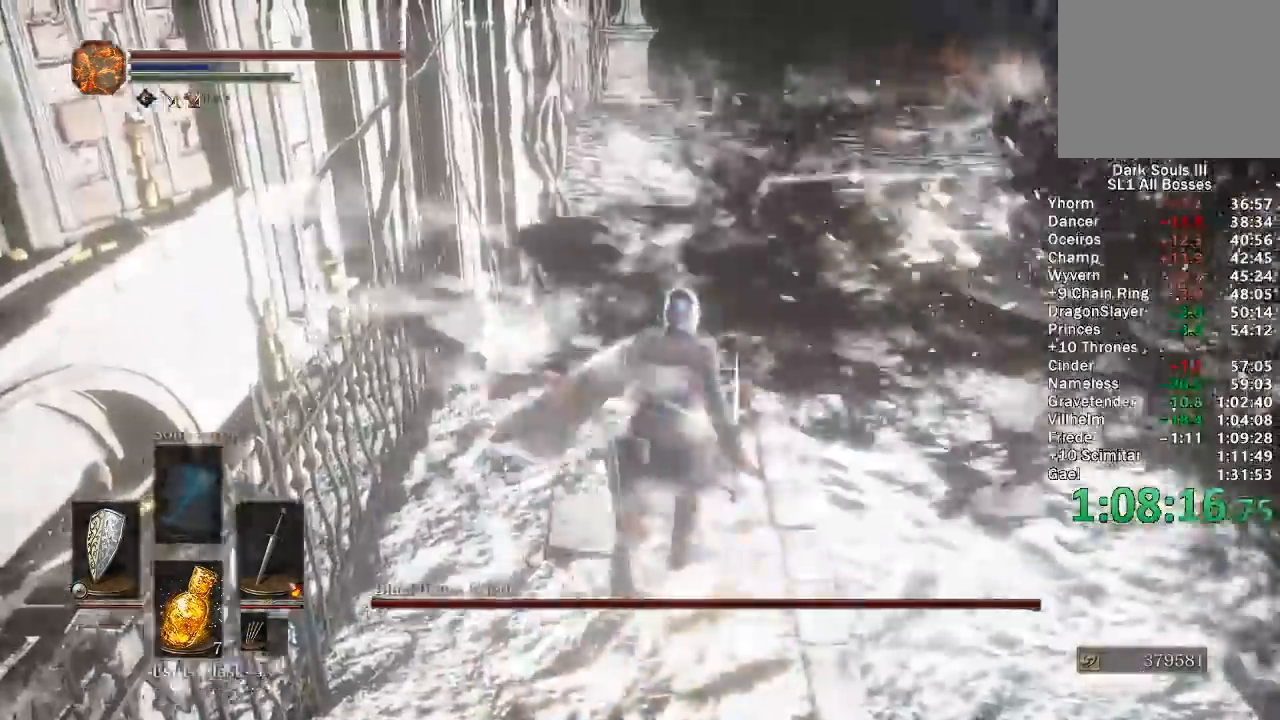
{"buttons": [], "left_stick": "up", "right_stick": "center", "events": [[283, "right_stick", "center"]]}
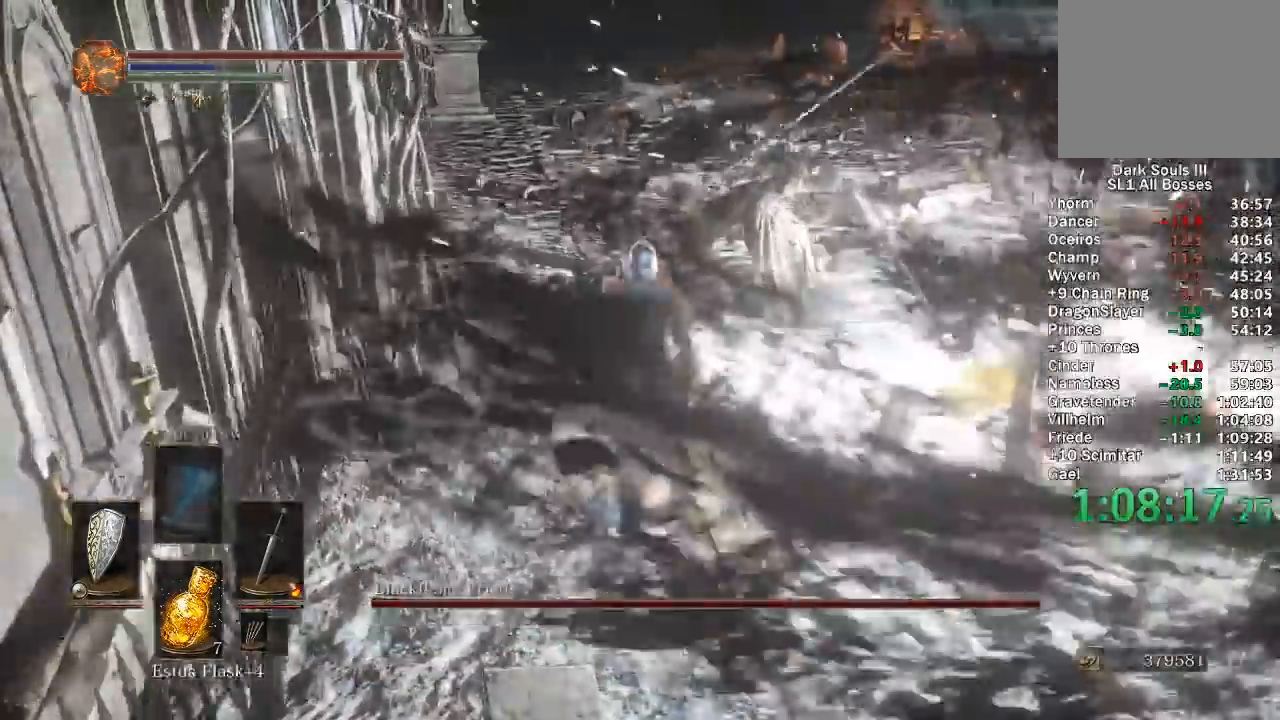
{"buttons": [], "left_stick": "up", "right_stick": "center", "events": []}
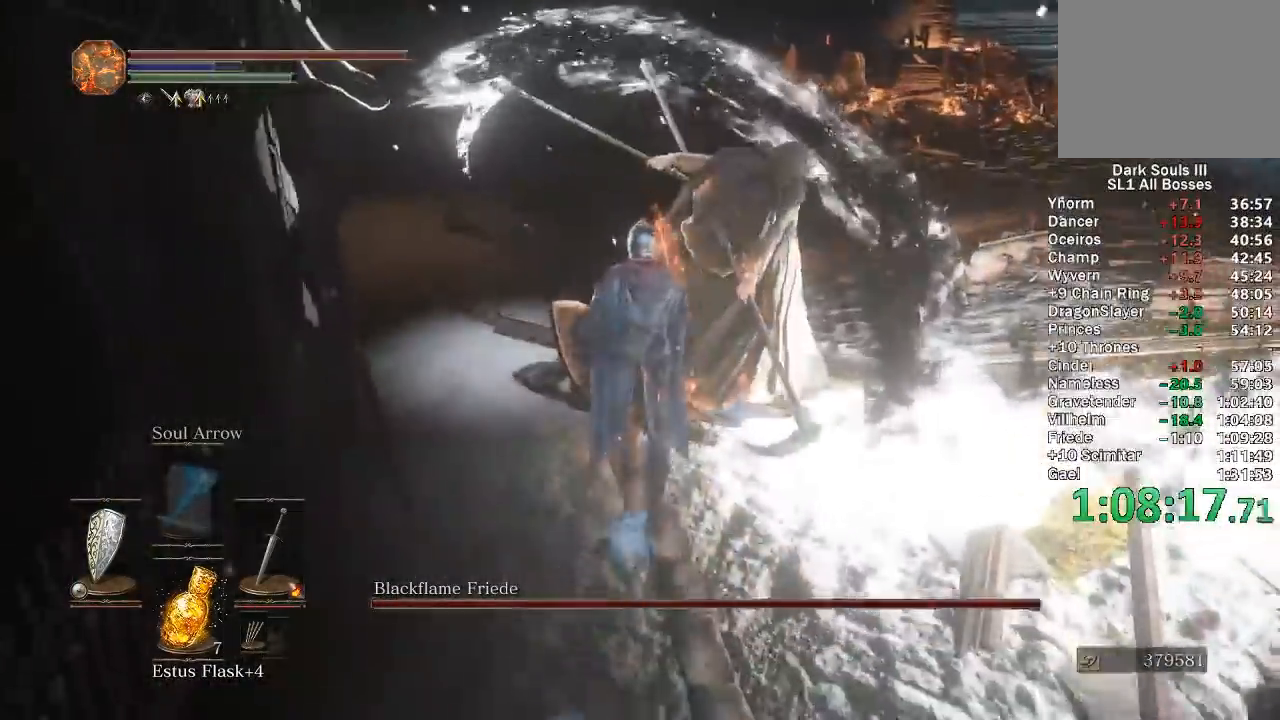
{"buttons": [], "left_stick": "up-right", "right_stick": "center", "events": [[67, "left_stick", "up-right"], [200, "R1", "down"], [200, "R3", "down"], [317, "R1", "up"], [333, "R3", "up"]]}
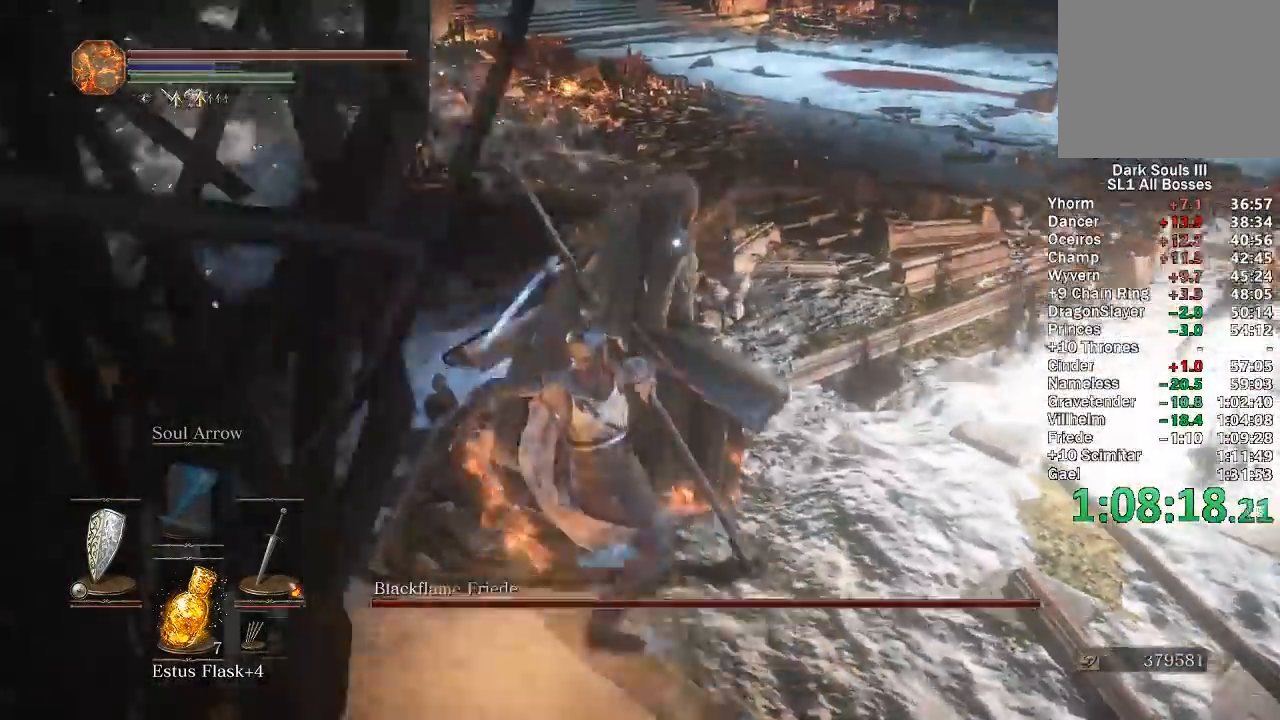
{"buttons": ["R1"], "left_stick": "up", "right_stick": "center", "events": [[83, "left_stick", "center"], [300, "R1", "down"], [300, "left_stick", "up"], [383, "R1", "up"], [450, "R1", "down"]]}
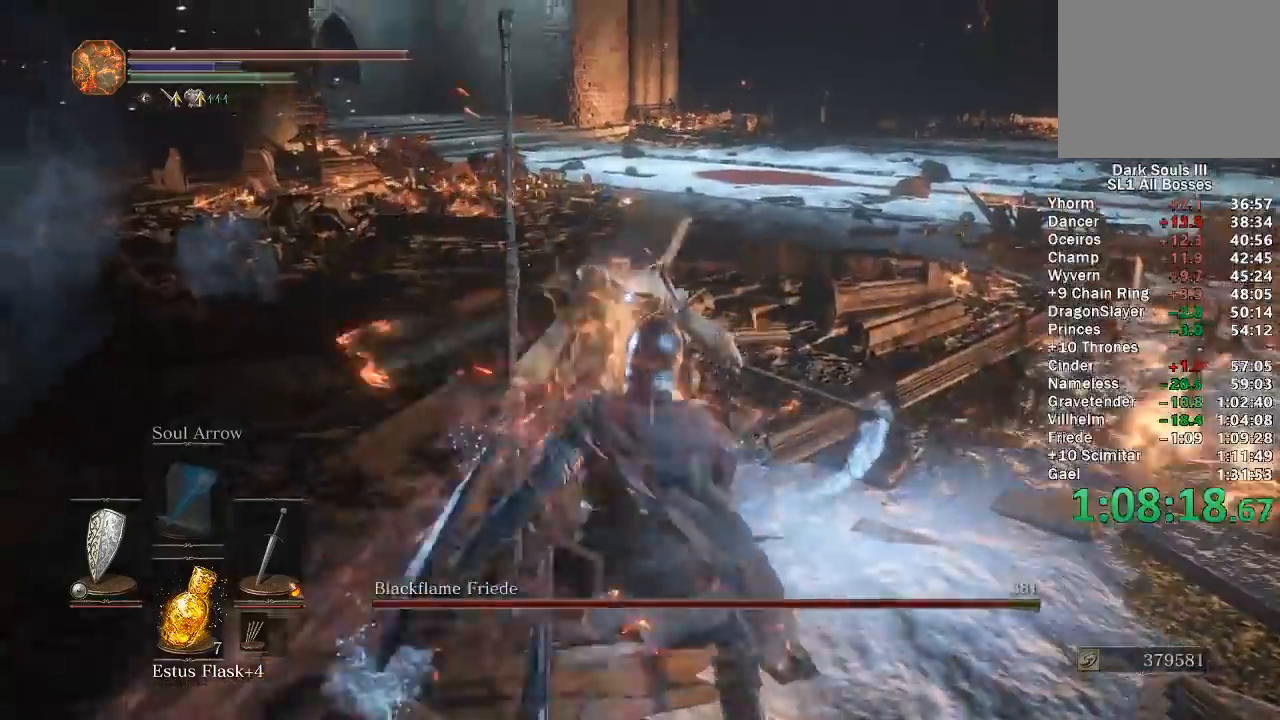
{"buttons": [], "left_stick": "up", "right_stick": "center", "events": [[33, "R1", "up"], [350, "R1", "down"], [433, "R1", "up"]]}
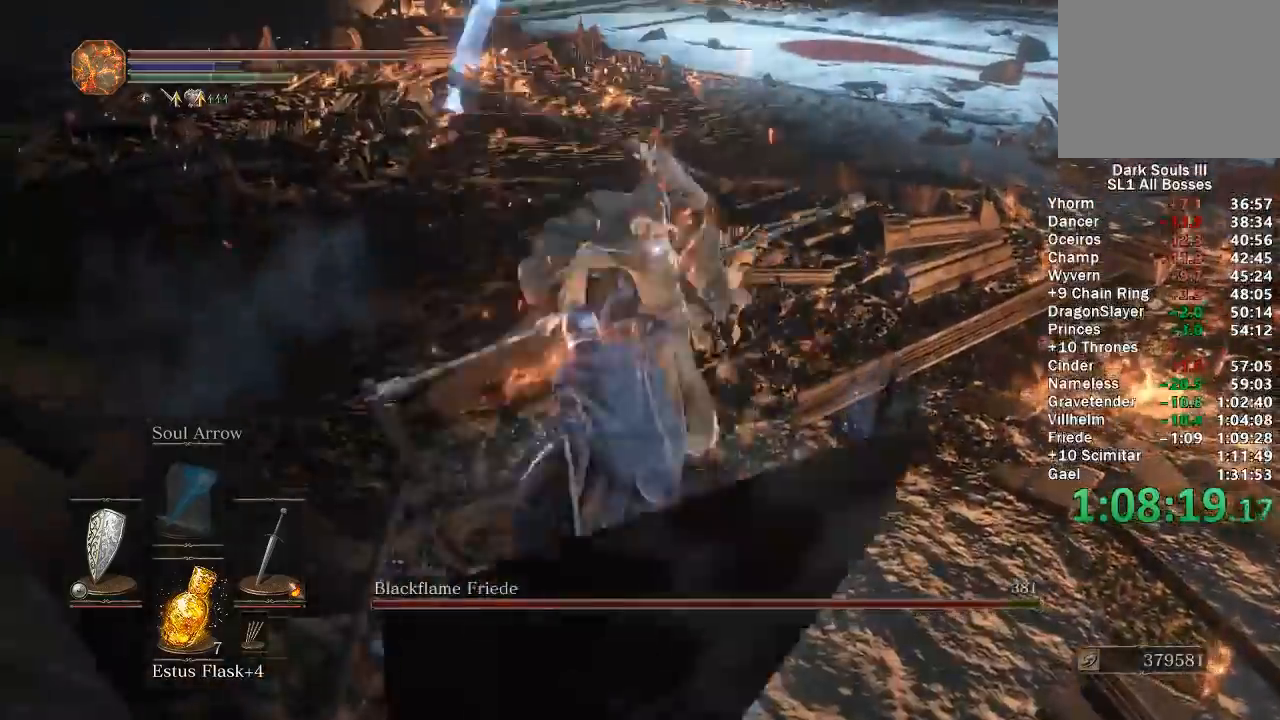
{"buttons": [], "left_stick": "up", "right_stick": "center", "events": [[333, "R1", "down"], [417, "R1", "up"]]}
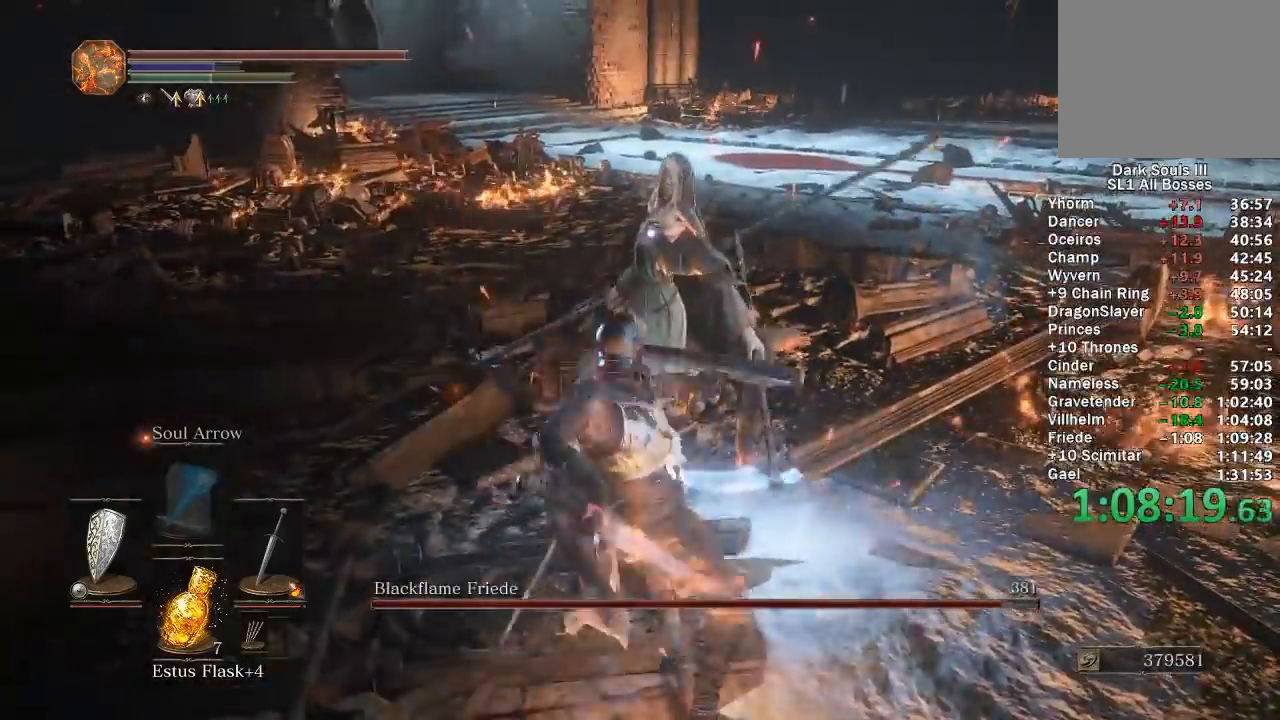
{"buttons": [], "left_stick": "up", "right_stick": "center", "events": [[383, "R1", "down"], [467, "R1", "up"]]}
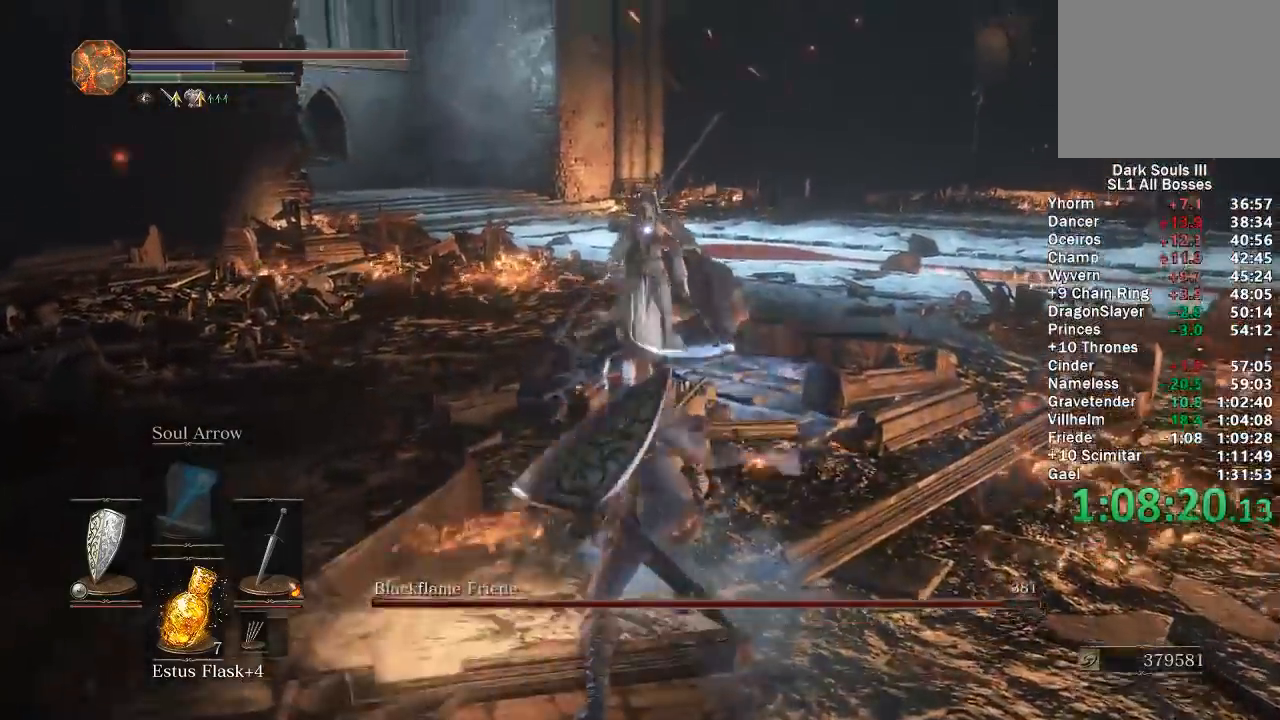
{"buttons": [], "left_stick": "down", "right_stick": "center", "events": [[217, "left_stick", "down"]]}
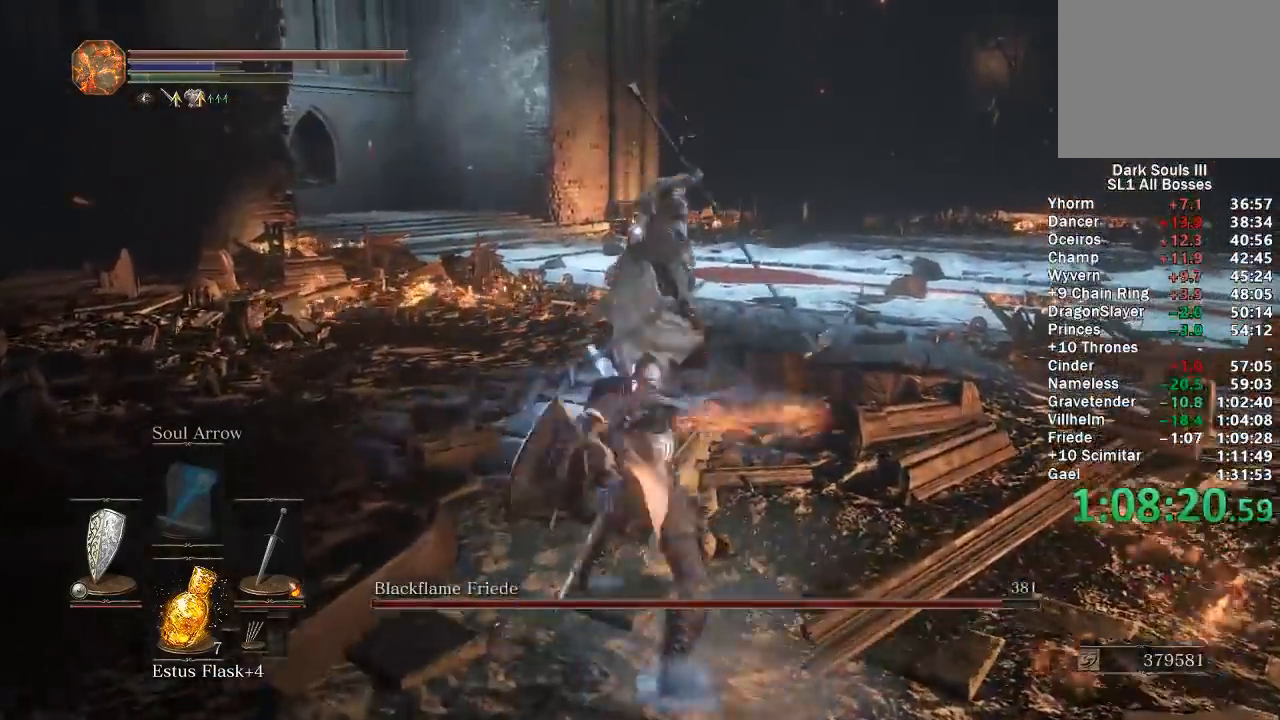
{"buttons": [], "left_stick": "down", "right_stick": "center", "events": [[183, "B", "down"], [233, "B", "up"]]}
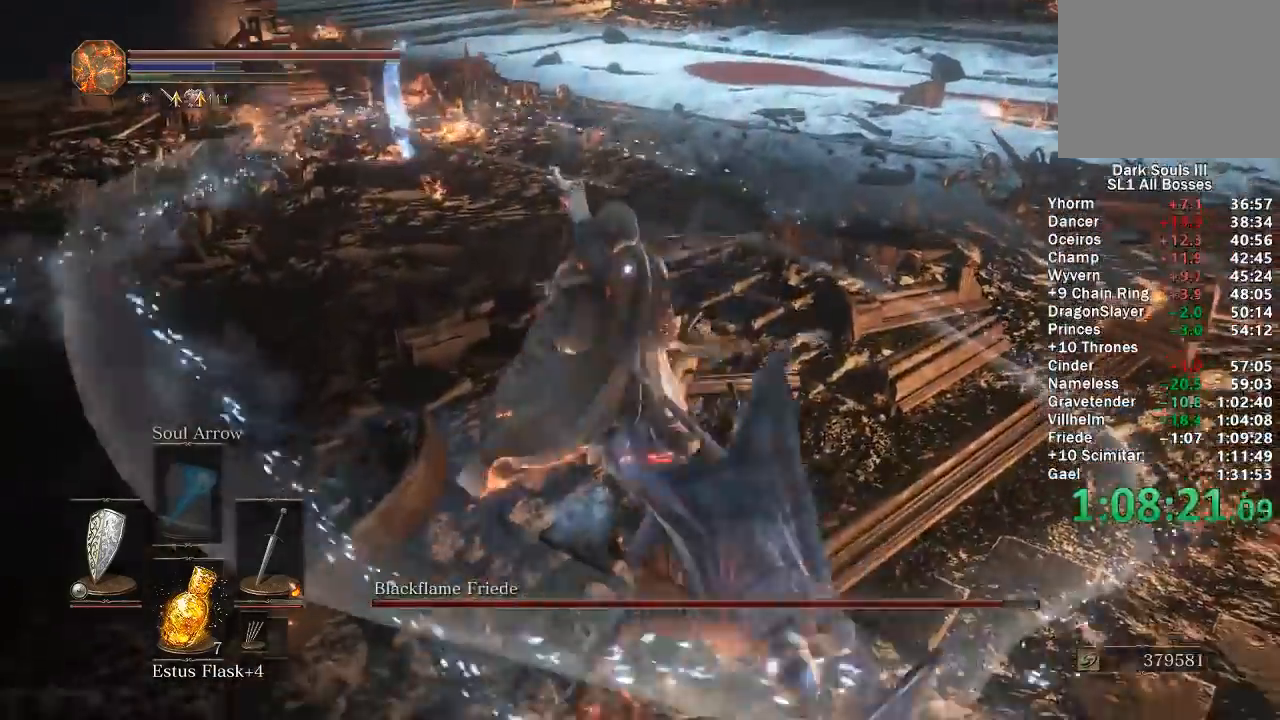
{"buttons": ["B"], "left_stick": "down-right", "right_stick": "center", "events": [[117, "left_stick", "down-right"], [467, "B", "down"]]}
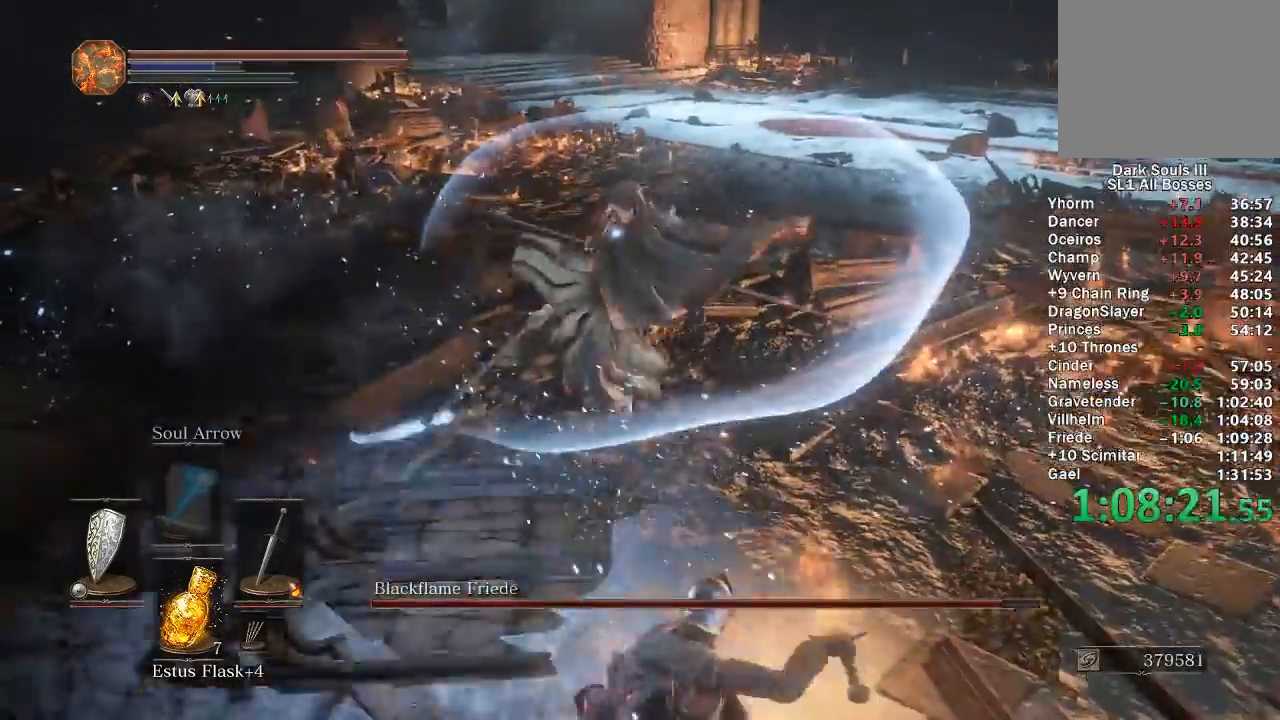
{"buttons": [], "left_stick": "down-right", "right_stick": "center", "events": [[50, "B", "up"]]}
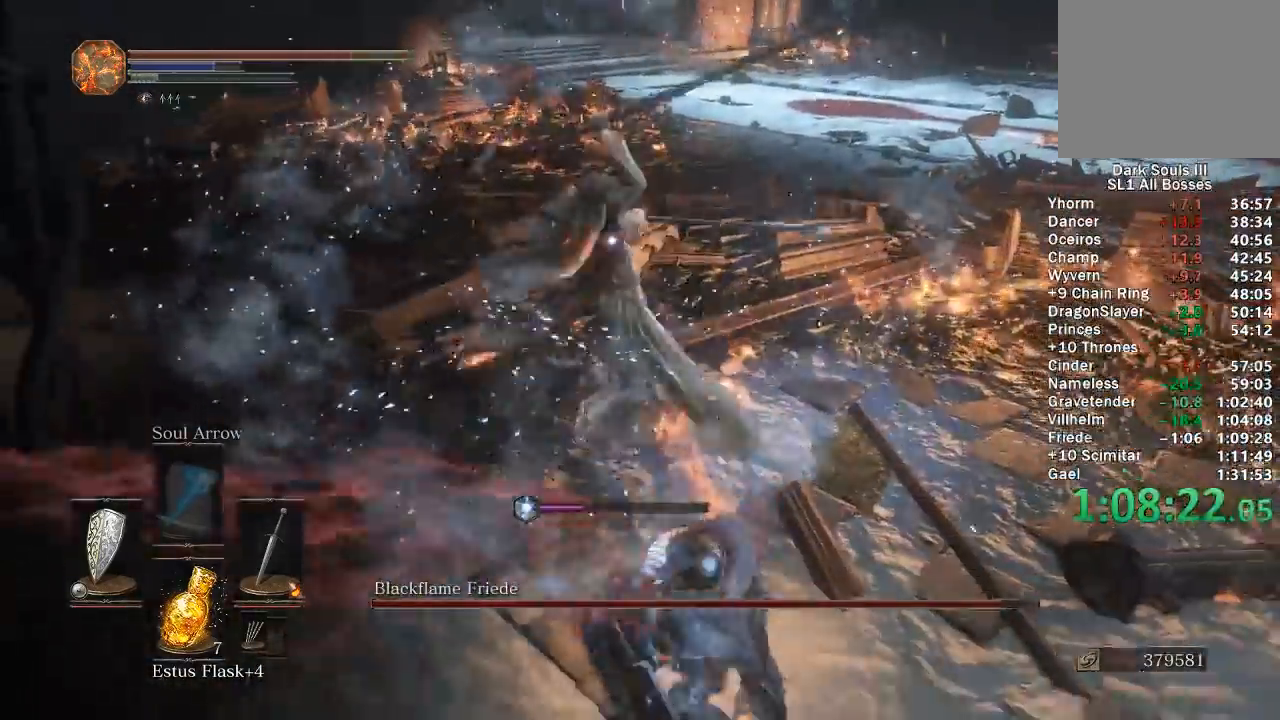
{"buttons": [], "left_stick": "down-right", "right_stick": "center", "events": [[350, "B", "down"], [500, "B", "up"]]}
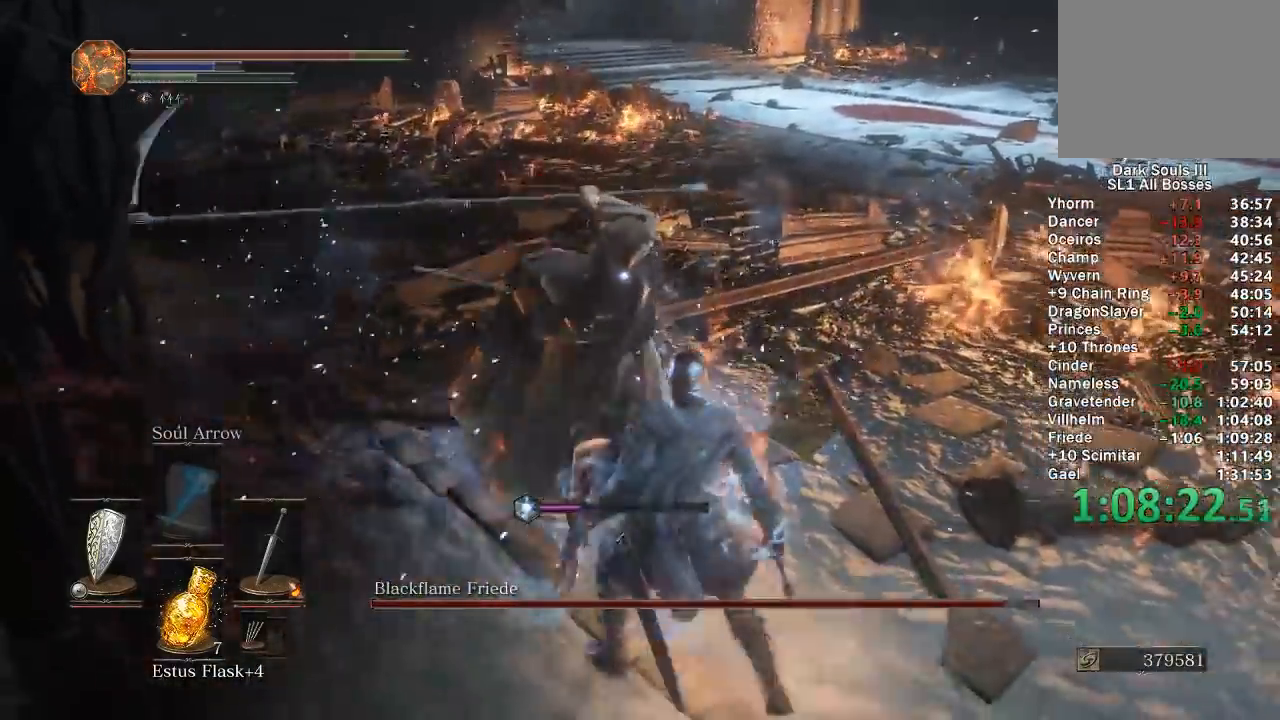
{"buttons": [], "left_stick": "down-right", "right_stick": "center", "events": []}
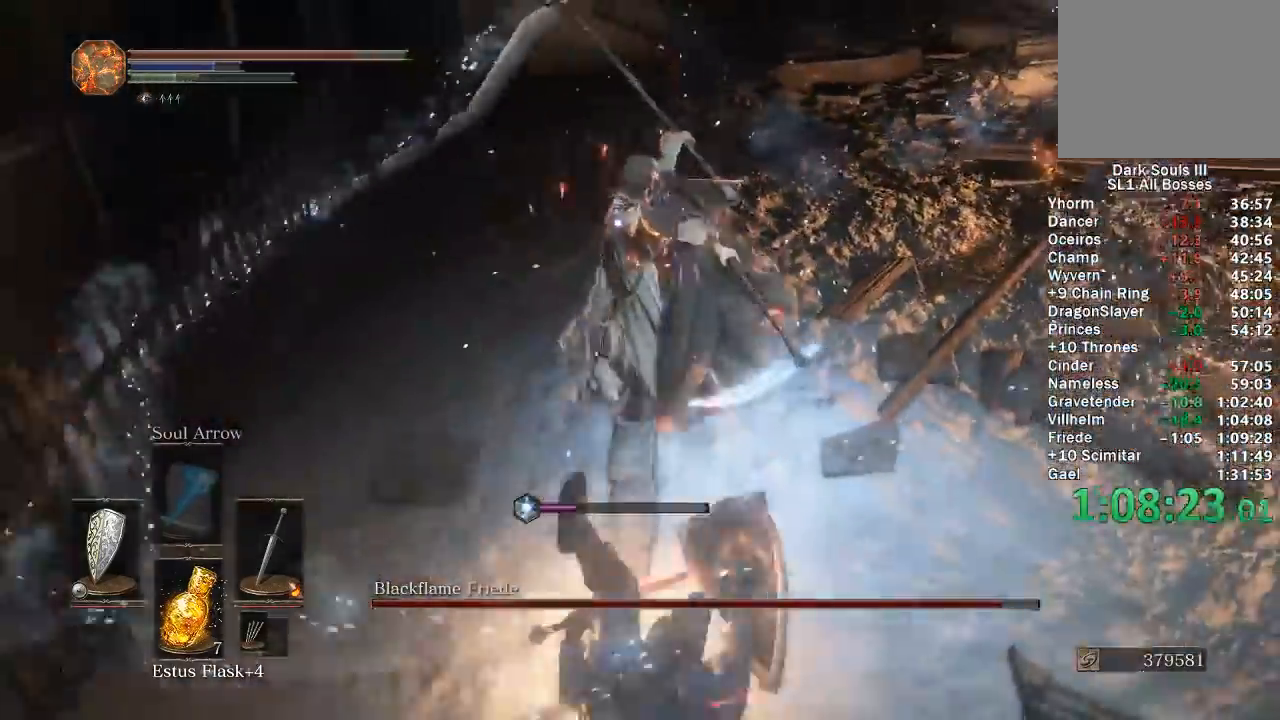
{"buttons": [], "left_stick": "up", "right_stick": "center", "events": [[200, "left_stick", "up-right"], [383, "left_stick", "up"]]}
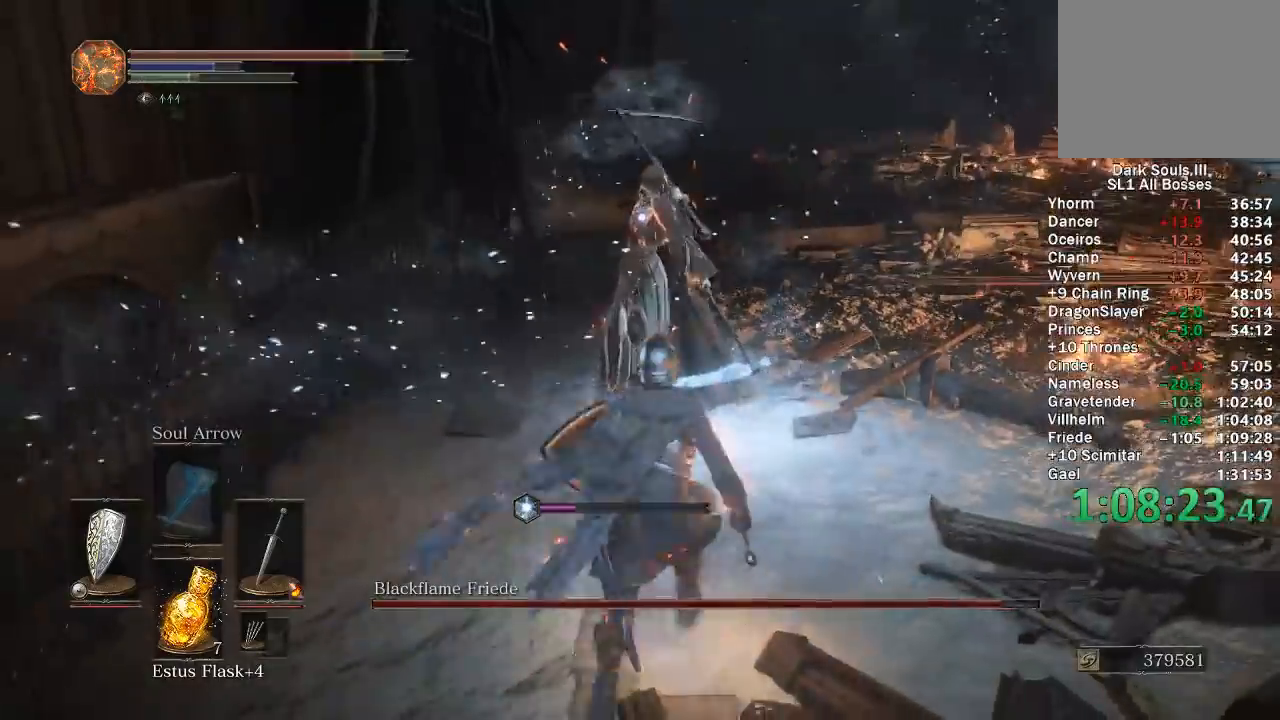
{"buttons": [], "left_stick": "up-left", "right_stick": "center", "events": [[50, "R1", "down"], [150, "R1", "up"], [433, "left_stick", "up-left"]]}
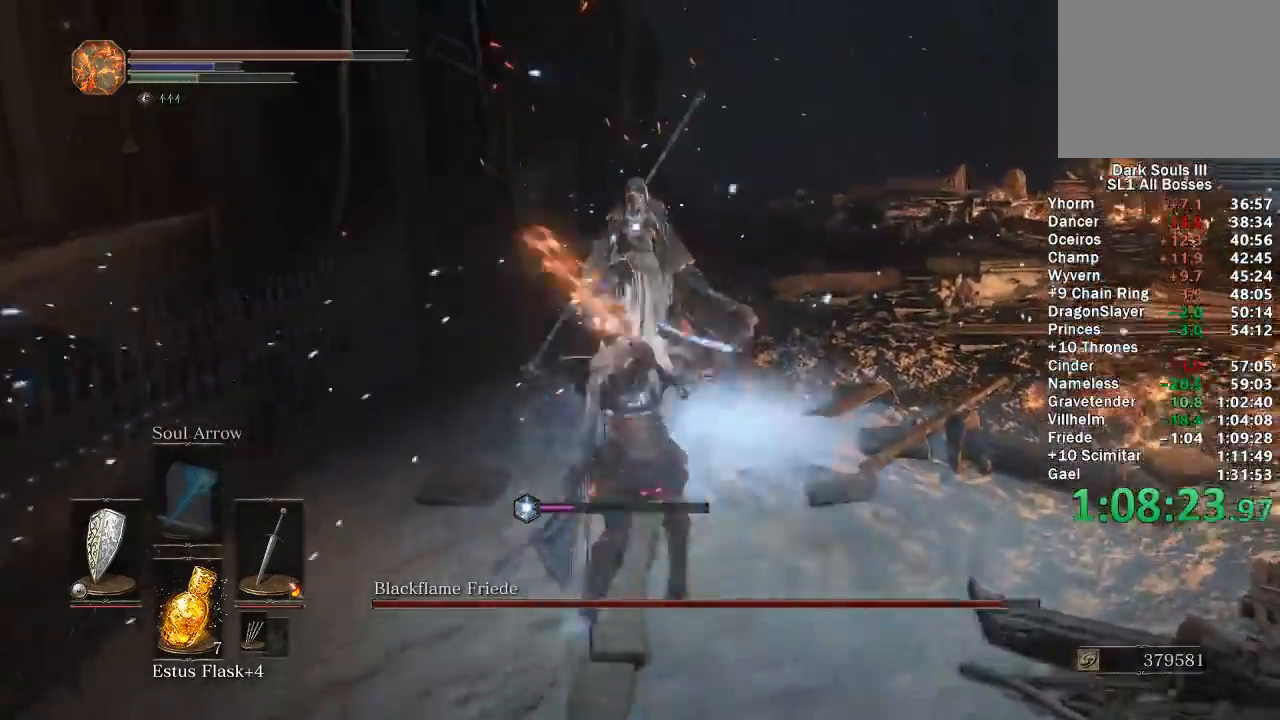
{"buttons": [], "left_stick": "down-left", "right_stick": "center", "events": [[100, "R1", "down"], [167, "R1", "up"], [417, "left_stick", "down-left"]]}
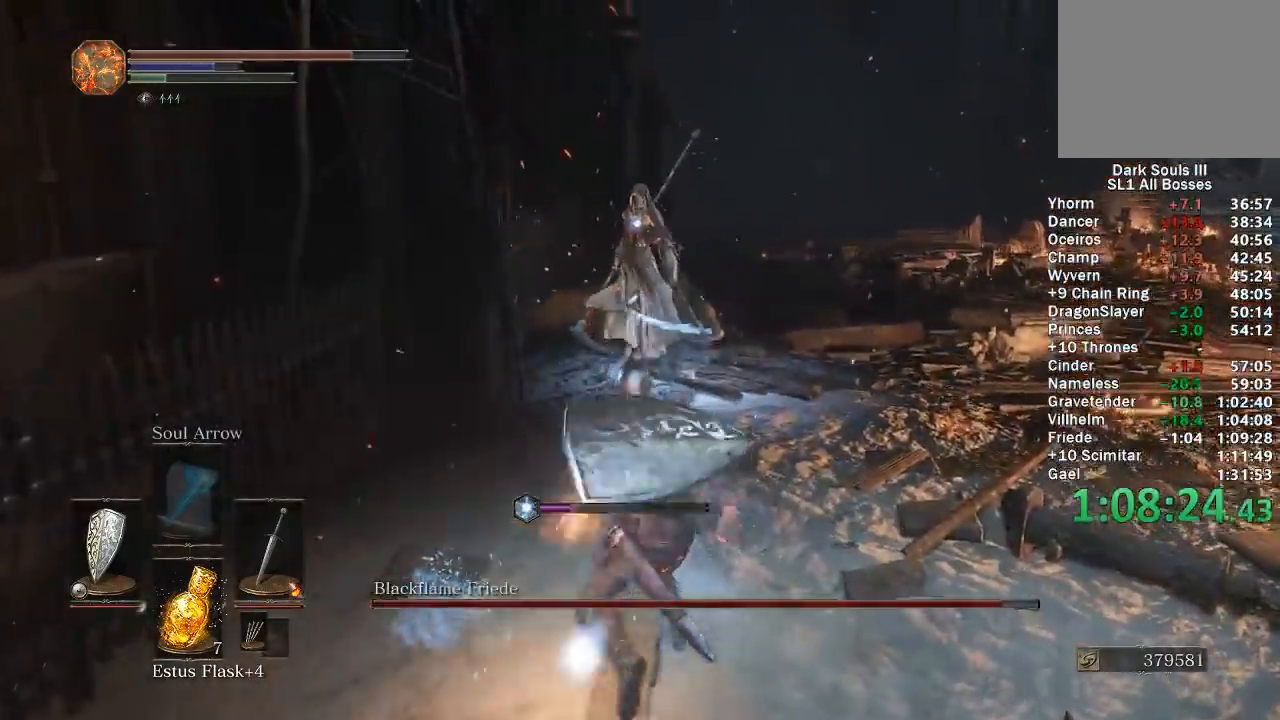
{"buttons": ["B"], "left_stick": "down", "right_stick": "center", "events": [[67, "left_stick", "down"], [467, "B", "down"]]}
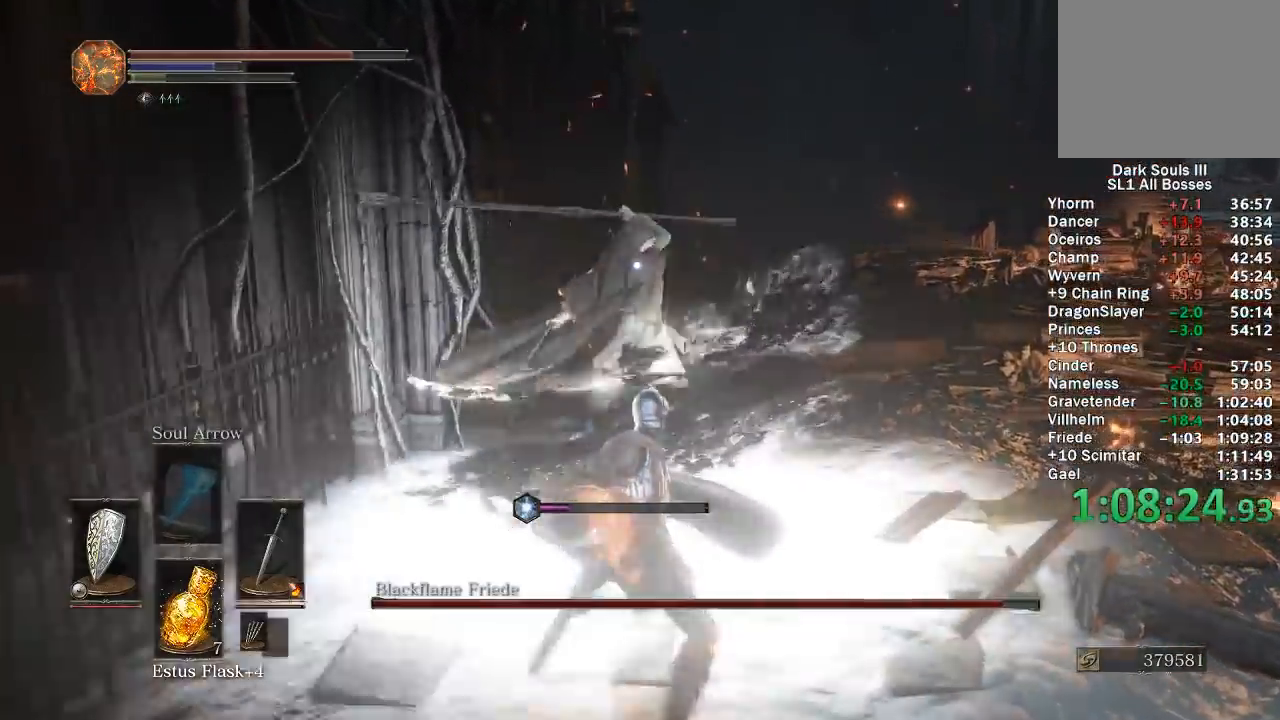
{"buttons": [], "left_stick": "down", "right_stick": "center", "events": [[33, "B", "up"]]}
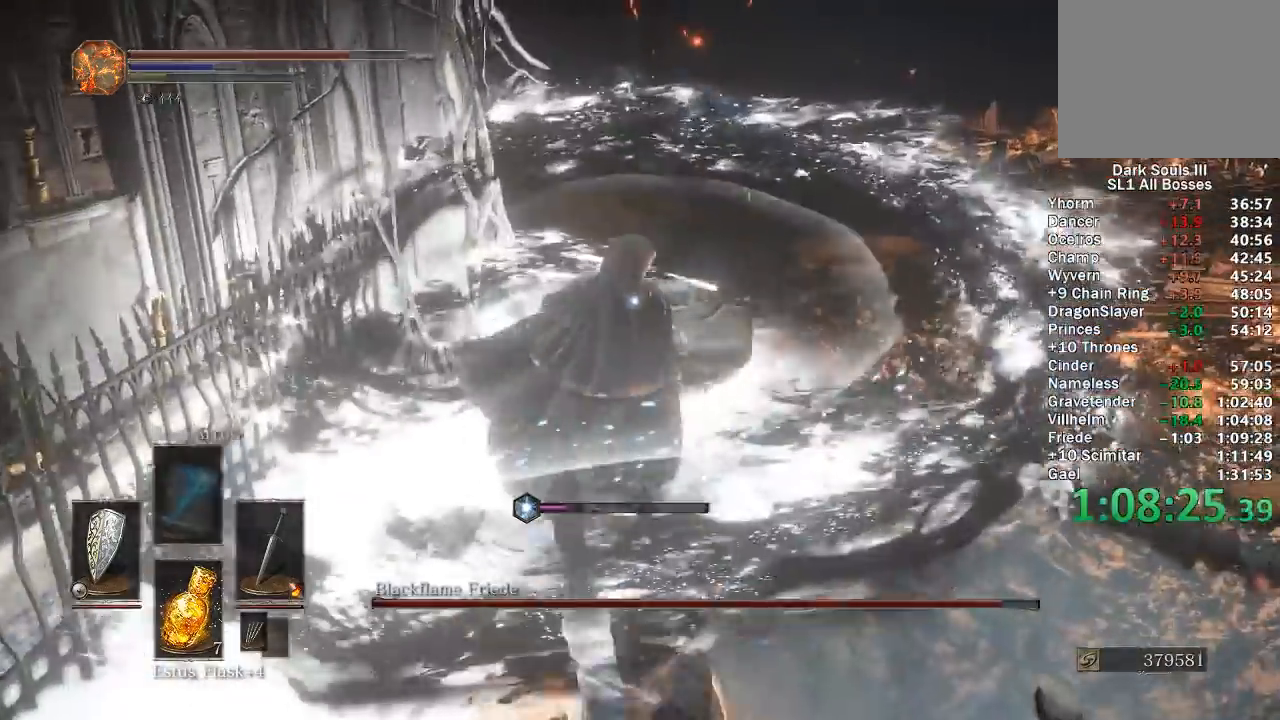
{"buttons": [], "left_stick": "up-right", "right_stick": "center", "events": [[83, "left_stick", "down-right"], [217, "left_stick", "up-right"], [283, "B", "down"], [350, "B", "up"], [433, "B", "down"], [483, "B", "up"]]}
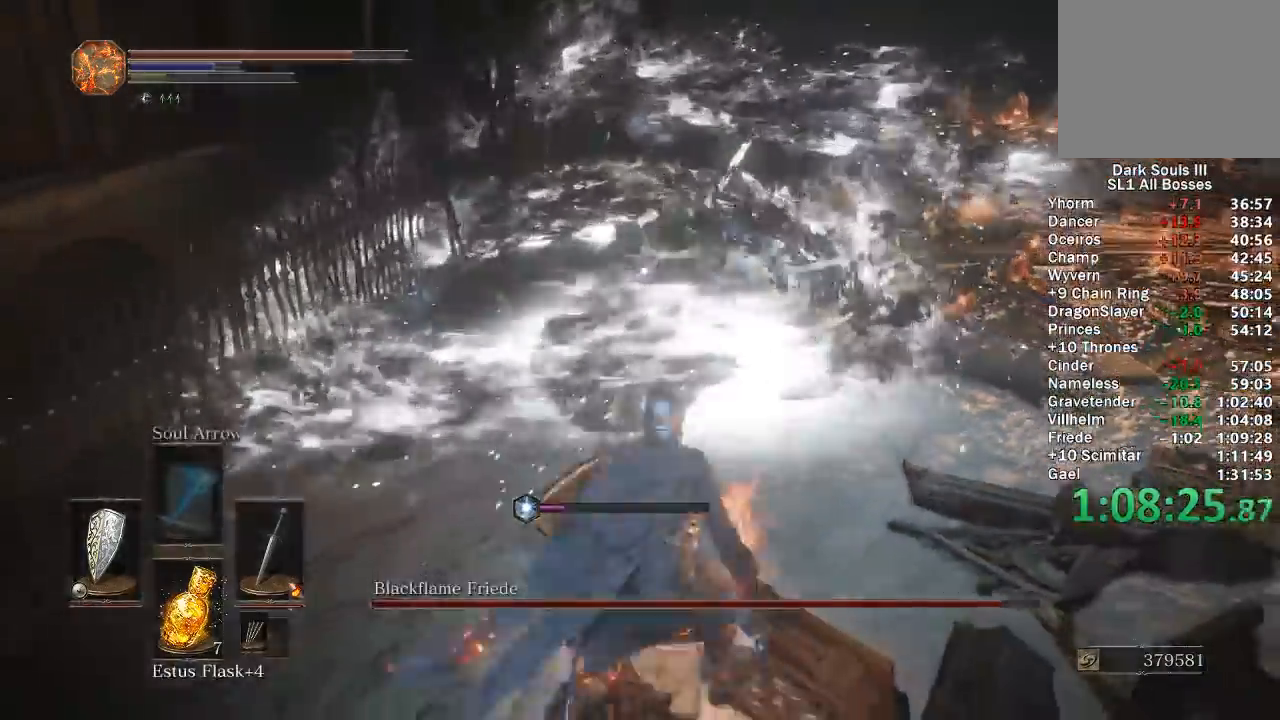
{"buttons": [], "left_stick": "up-right", "right_stick": "center", "events": [[67, "B", "down"], [117, "B", "up"]]}
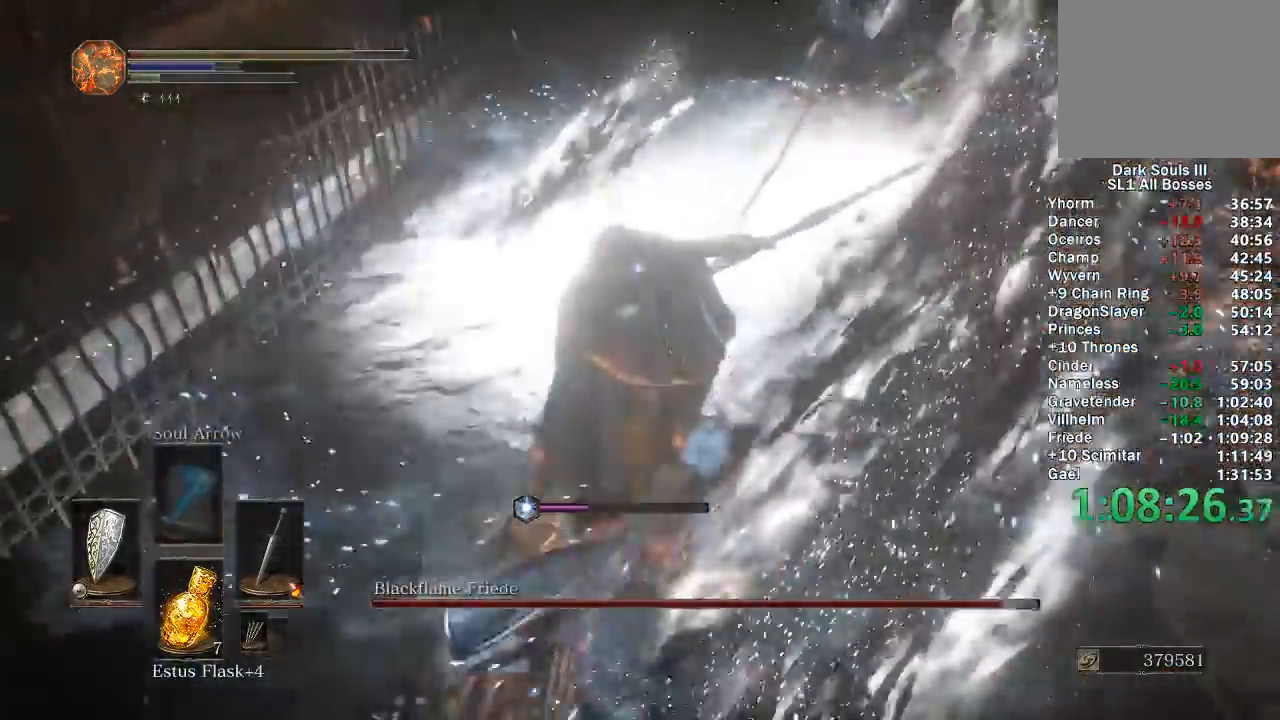
{"buttons": ["R1"], "left_stick": "up-right", "right_stick": "center", "events": [[467, "R1", "down"]]}
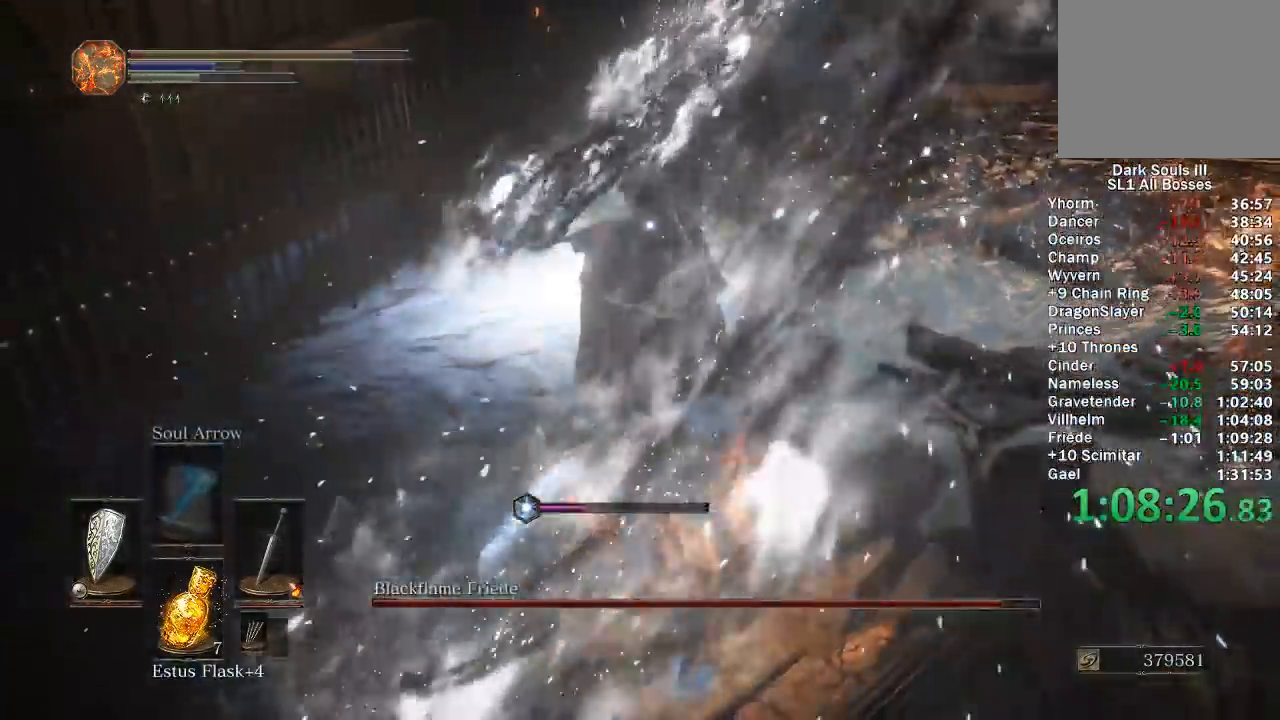
{"buttons": [], "left_stick": "up-left", "right_stick": "center", "events": [[17, "left_stick", "up"], [67, "R1", "up"], [400, "left_stick", "up-left"]]}
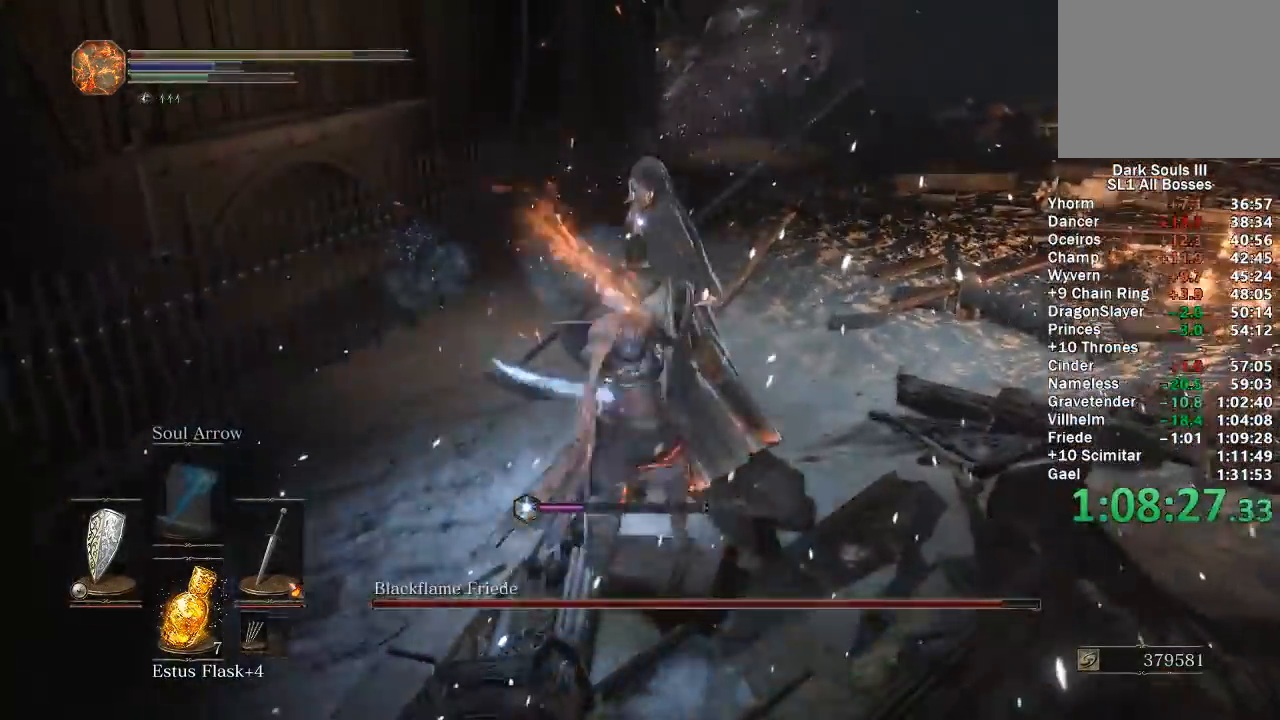
{"buttons": [], "left_stick": "down", "right_stick": "center", "events": [[67, "left_stick", "down"], [117, "B", "down"], [200, "B", "up"]]}
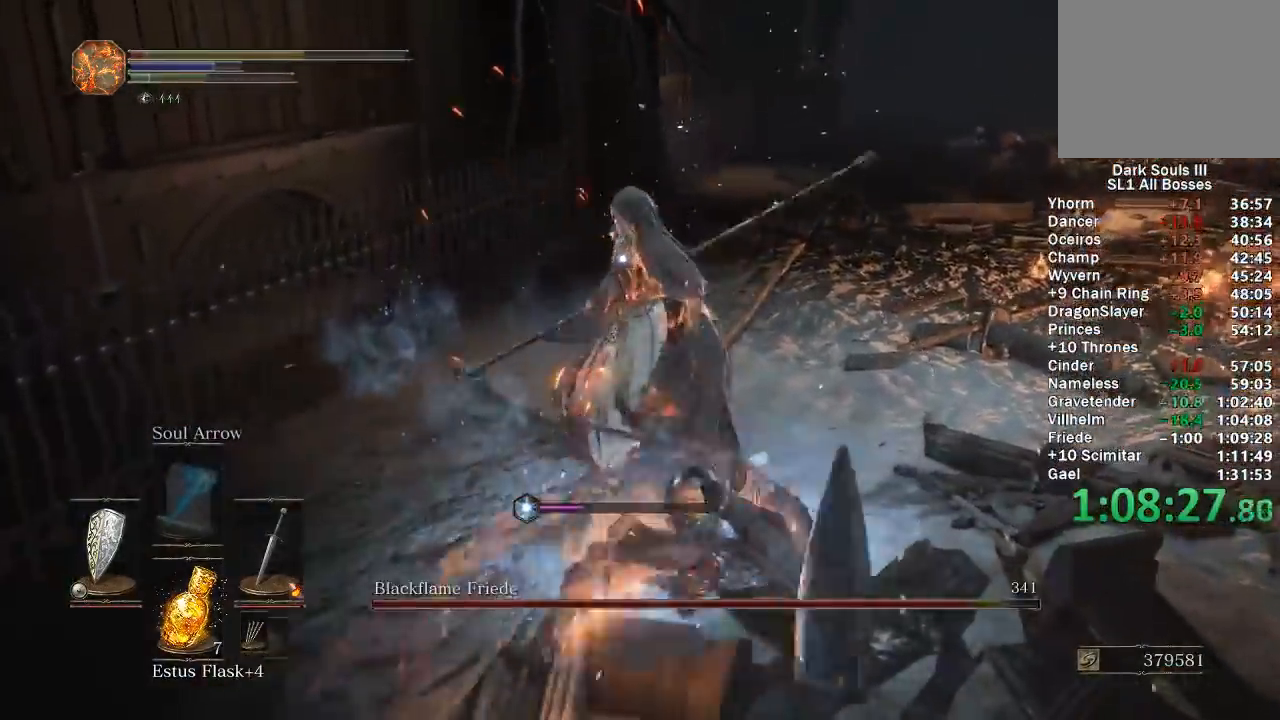
{"buttons": [], "left_stick": "down", "right_stick": "center", "events": [[317, "B", "down"], [450, "B", "up"]]}
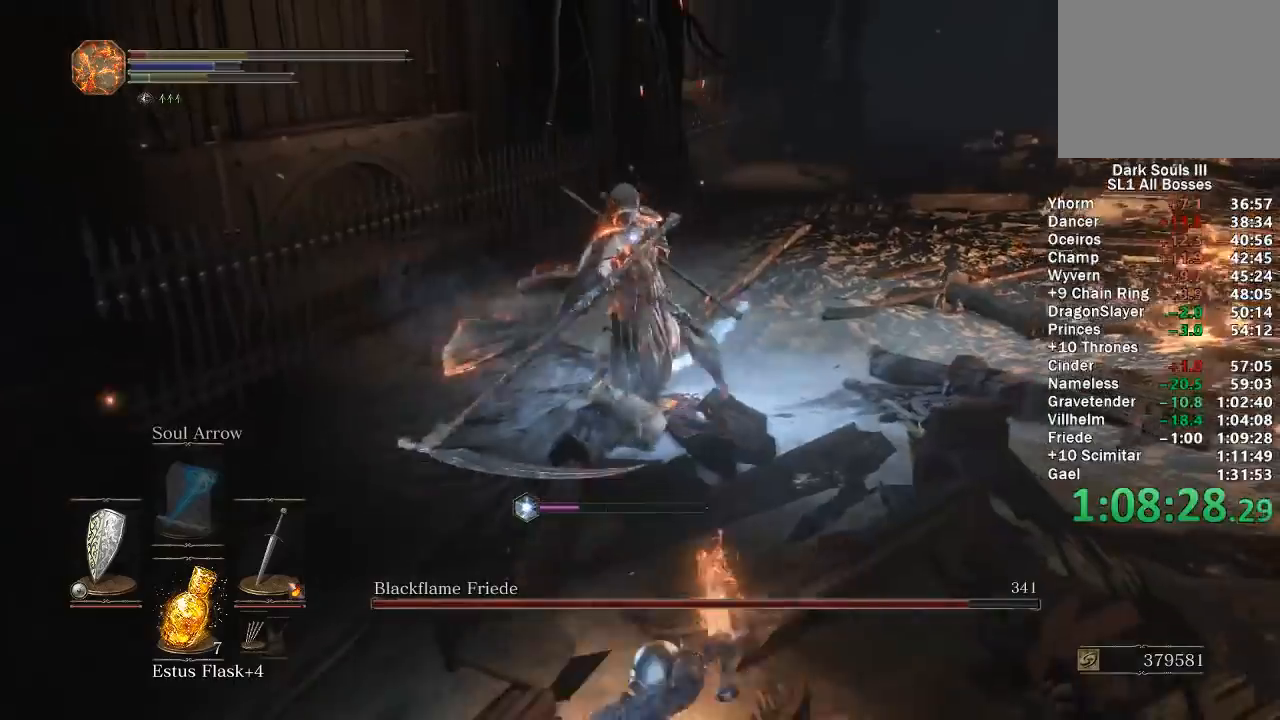
{"buttons": [], "left_stick": "down", "right_stick": "center", "events": []}
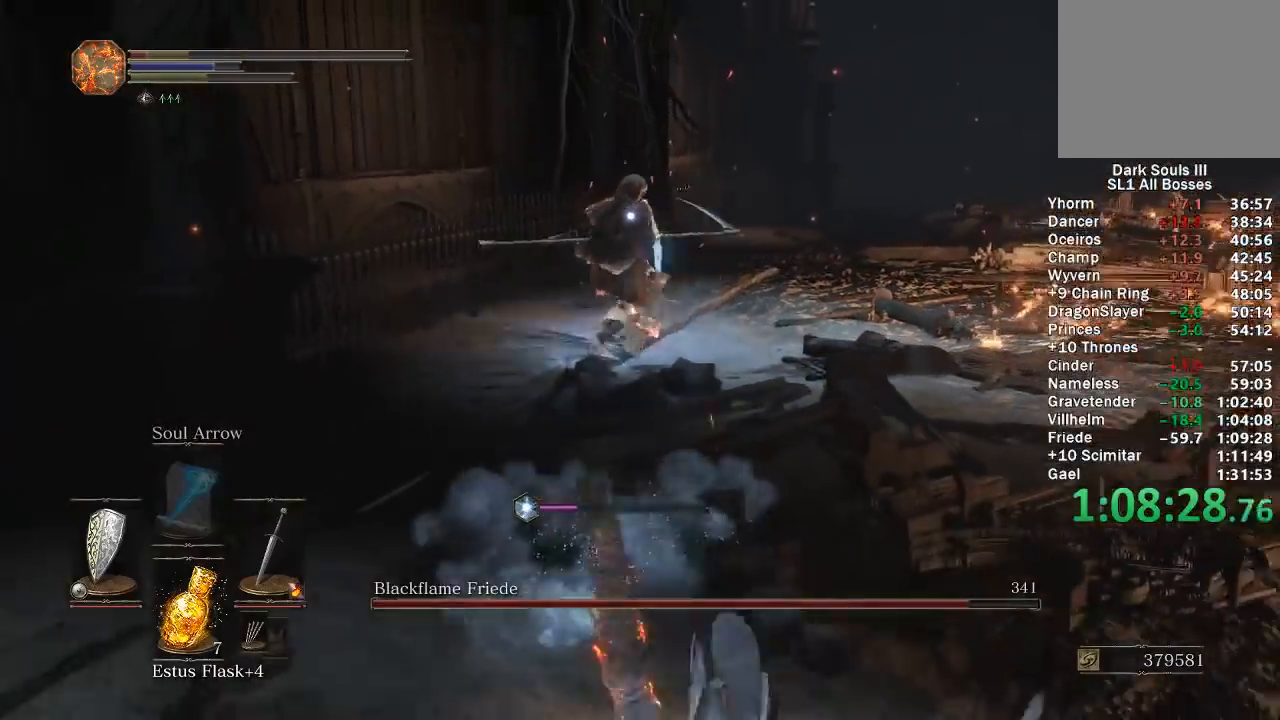
{"buttons": ["X"], "left_stick": "down", "right_stick": "center", "events": [[100, "B", "down"], [217, "B", "up"], [350, "X", "down"], [417, "X", "up"], [500, "X", "down"]]}